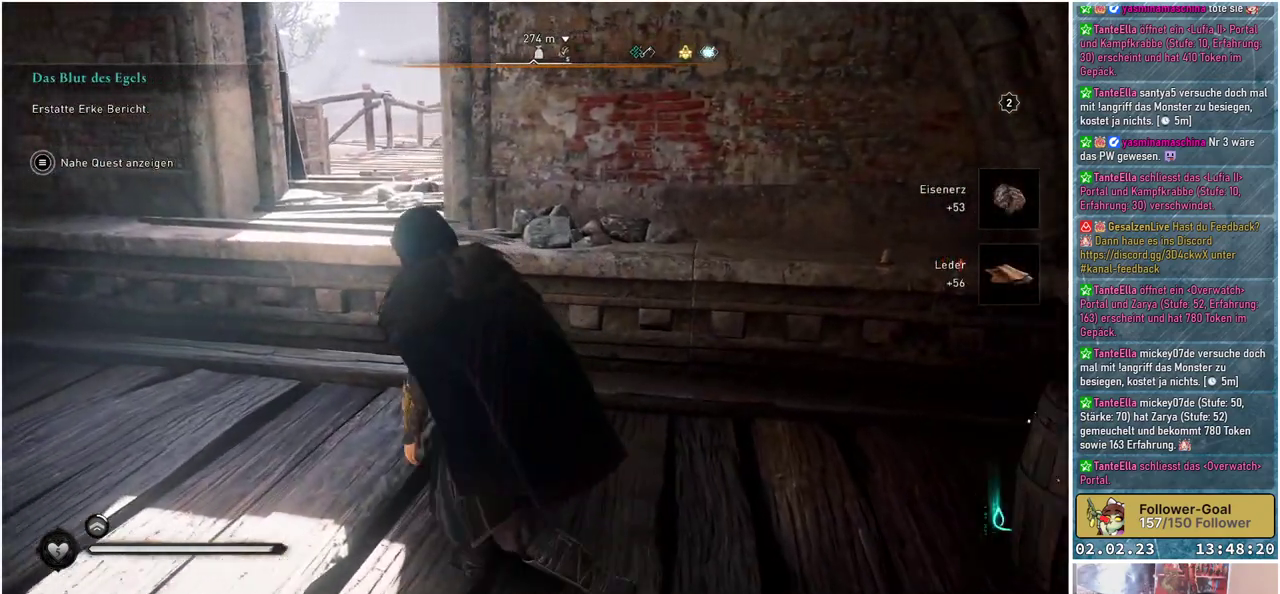
Gameplay with a controller (Xbox layout); each line is a JSON object with the inputs held at the frame after it. "events" lists button and stick changes between this image and that frame as [ms after this image, input, new state], when the widget could be followed in between.
{"buttons": ["A"], "left_stick": "up", "right_stick": "center", "events": [[283, "left_stick", "up"], [383, "A", "down"]]}
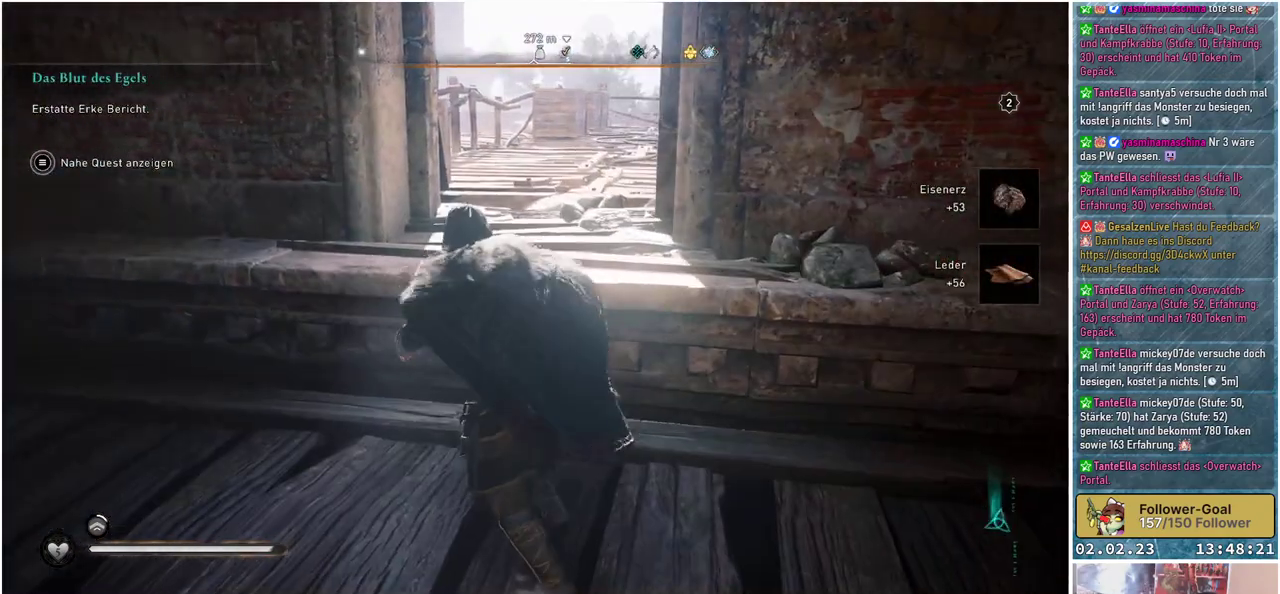
{"buttons": ["A"], "left_stick": "up", "right_stick": "center", "events": []}
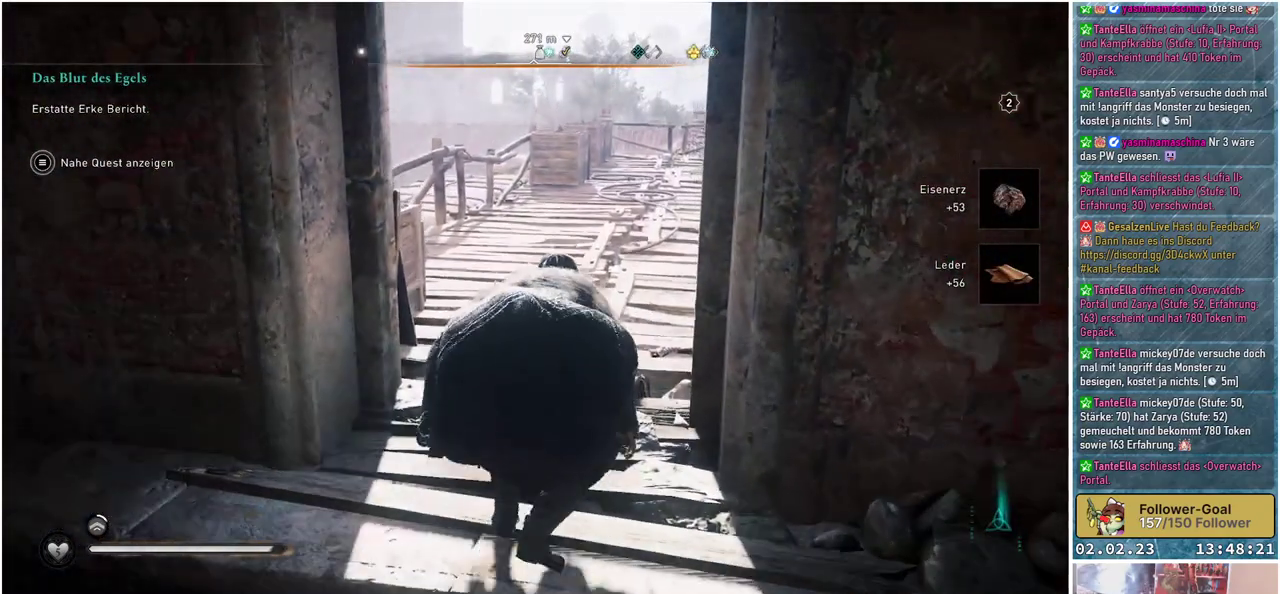
{"buttons": [], "left_stick": "up", "right_stick": "center", "events": [[250, "A", "up"]]}
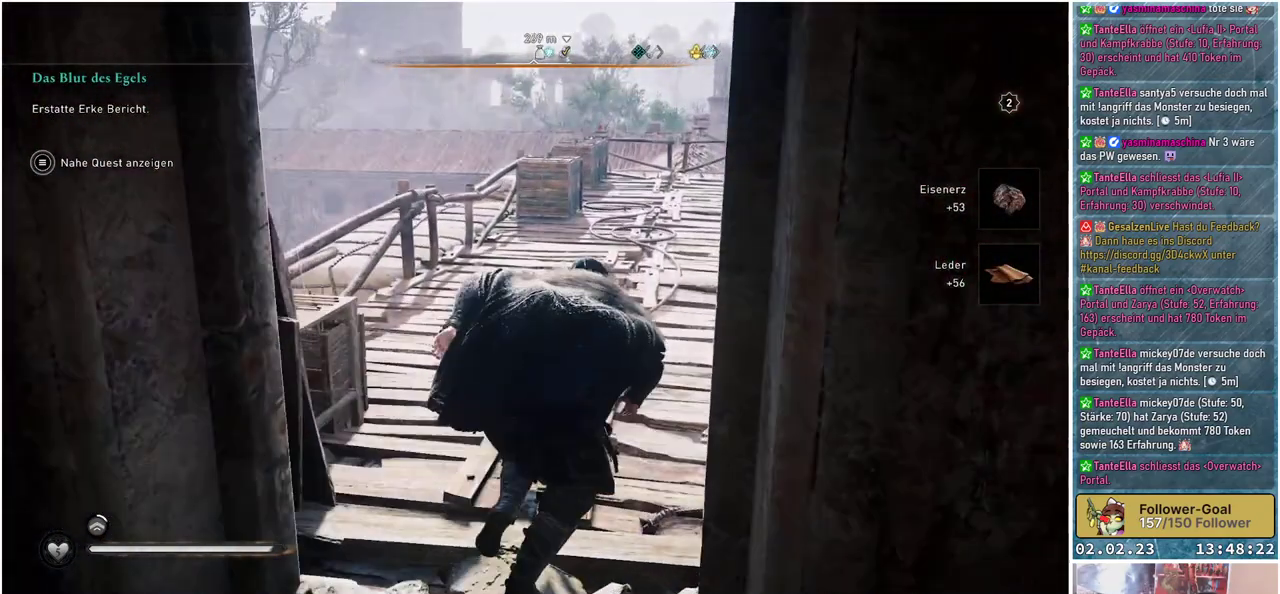
{"buttons": [], "left_stick": "up", "right_stick": "center", "events": []}
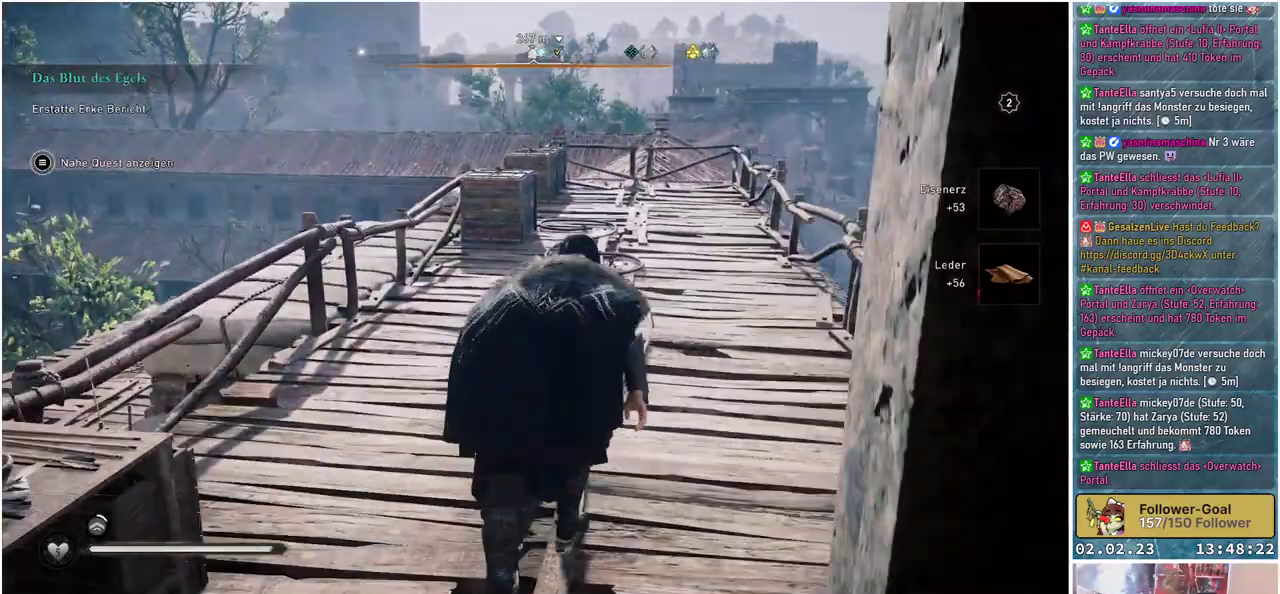
{"buttons": [], "left_stick": "up", "right_stick": "center", "events": []}
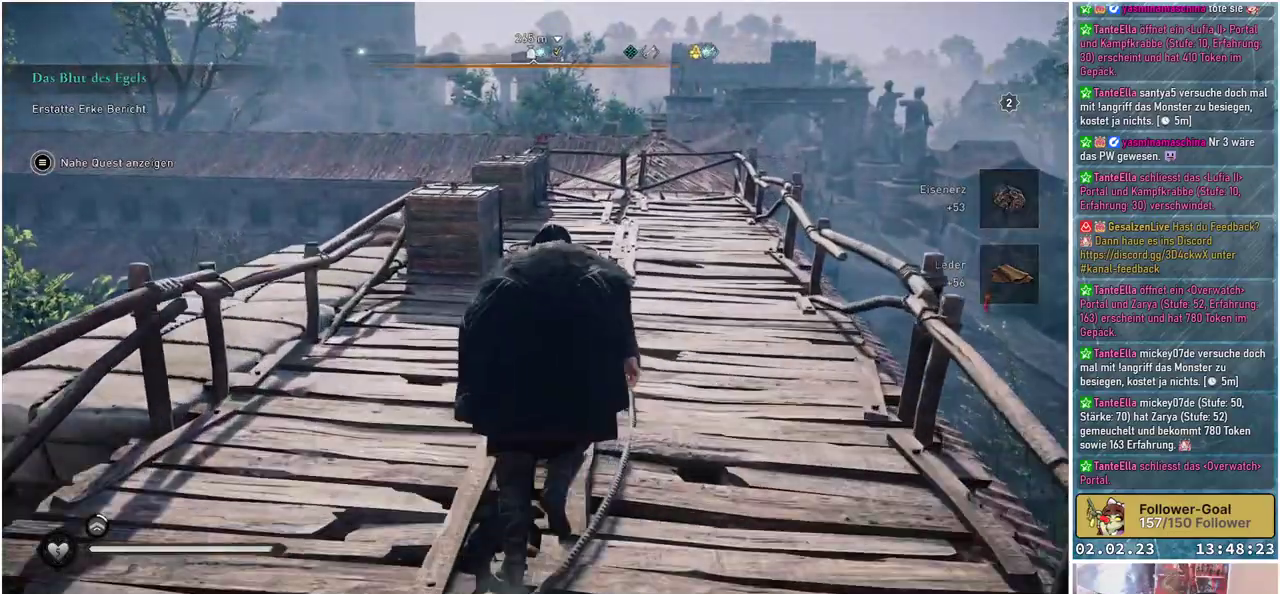
{"buttons": [], "left_stick": "up", "right_stick": "center", "events": []}
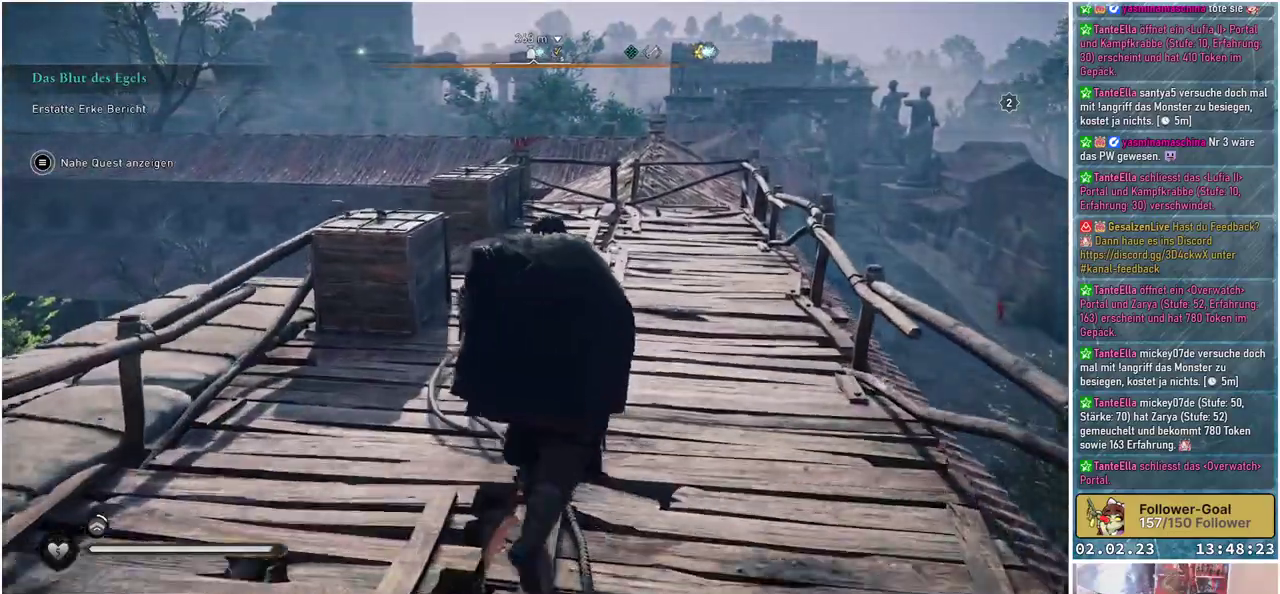
{"buttons": [], "left_stick": "up", "right_stick": "down-right", "events": [[400, "right_stick", "down-right"]]}
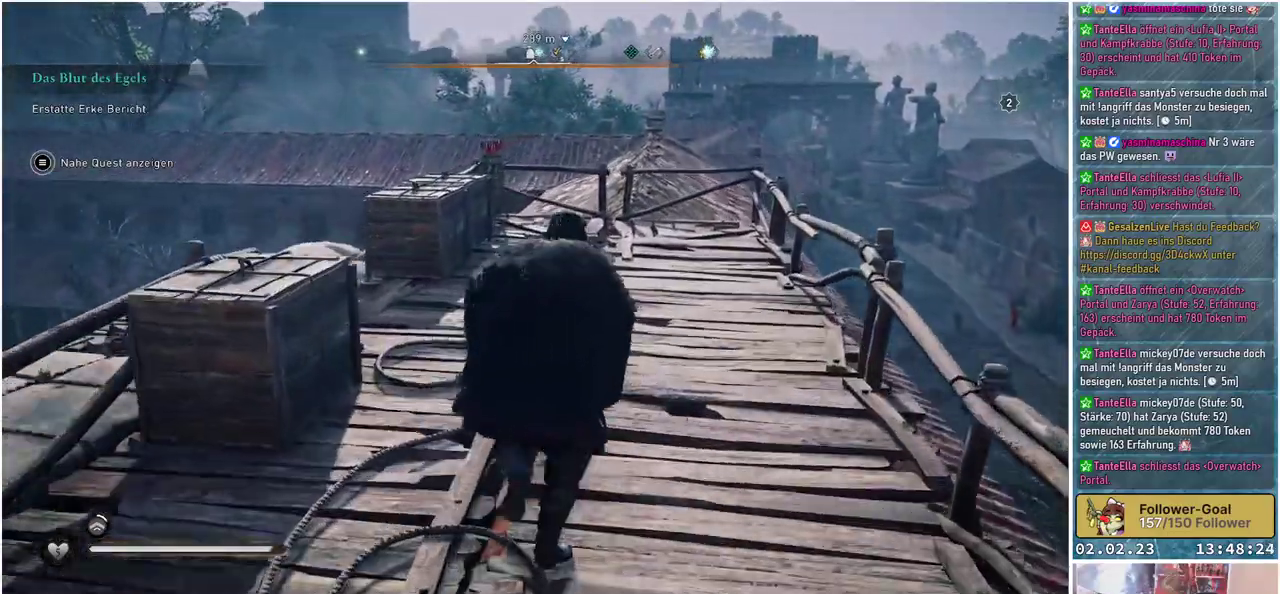
{"buttons": [], "left_stick": "up", "right_stick": "down-right", "events": []}
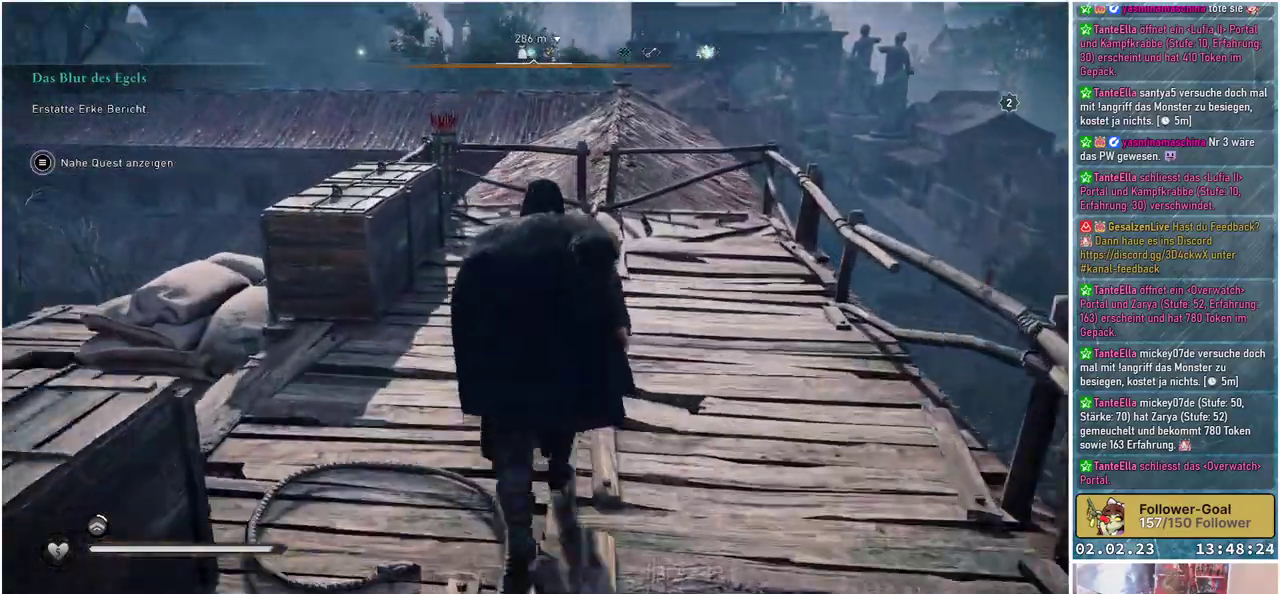
{"buttons": [], "left_stick": "up", "right_stick": "center", "events": [[383, "right_stick", "center"]]}
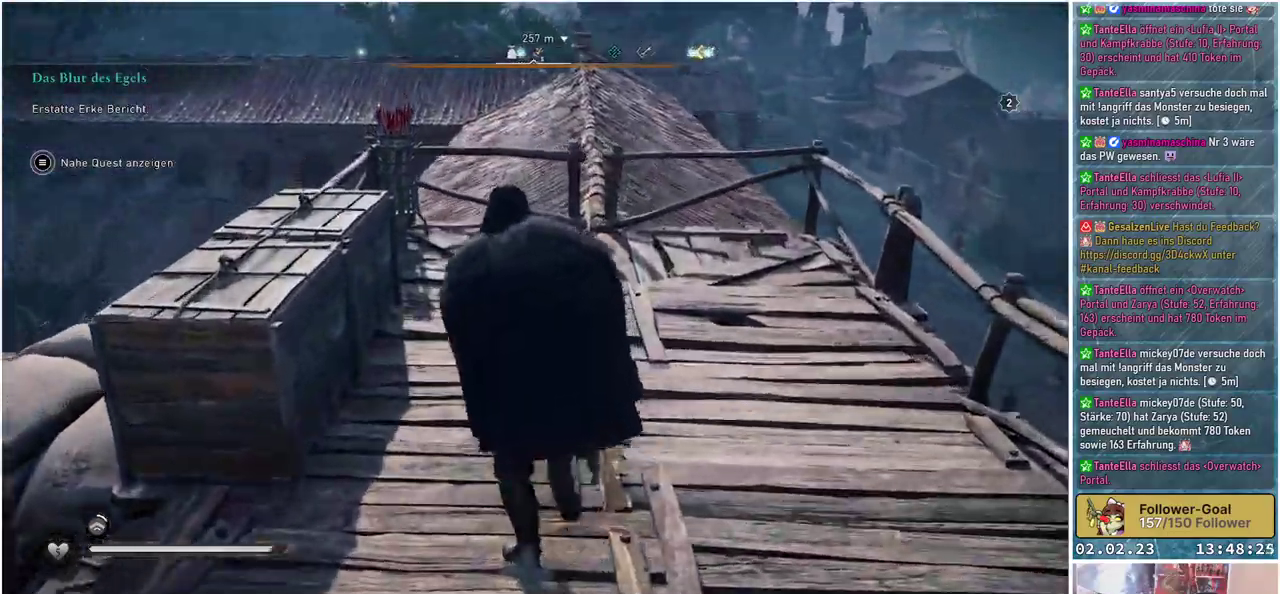
{"buttons": [], "left_stick": "up", "right_stick": "center", "events": []}
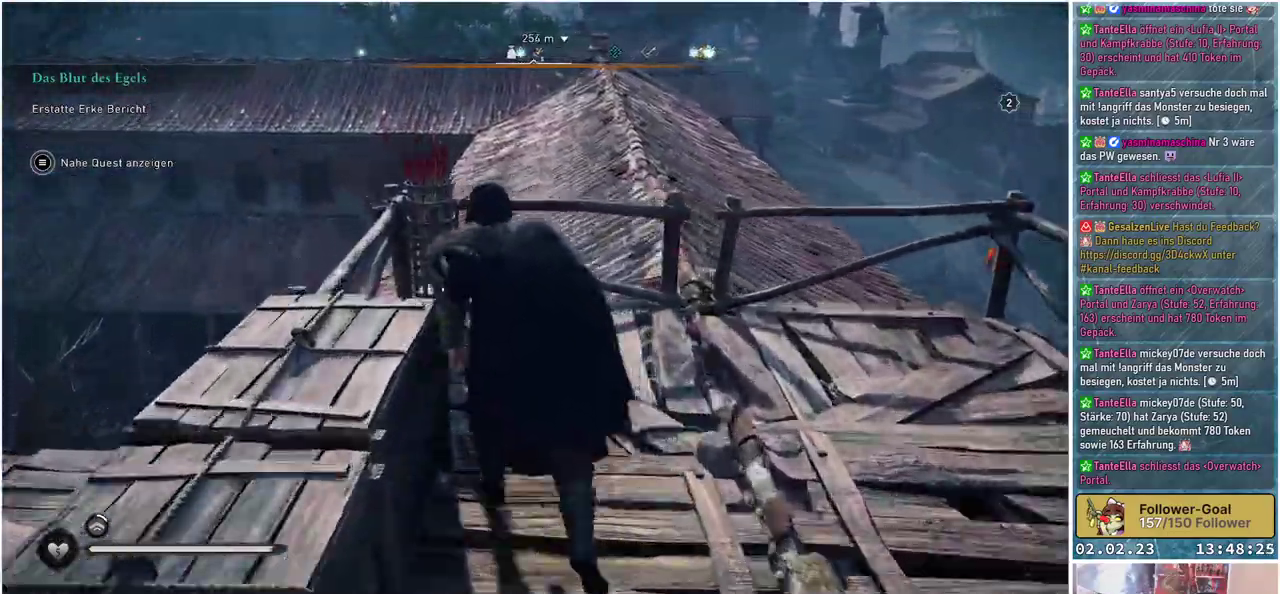
{"buttons": [], "left_stick": "up", "right_stick": "center", "events": [[350, "Y", "down"], [450, "Y", "up"]]}
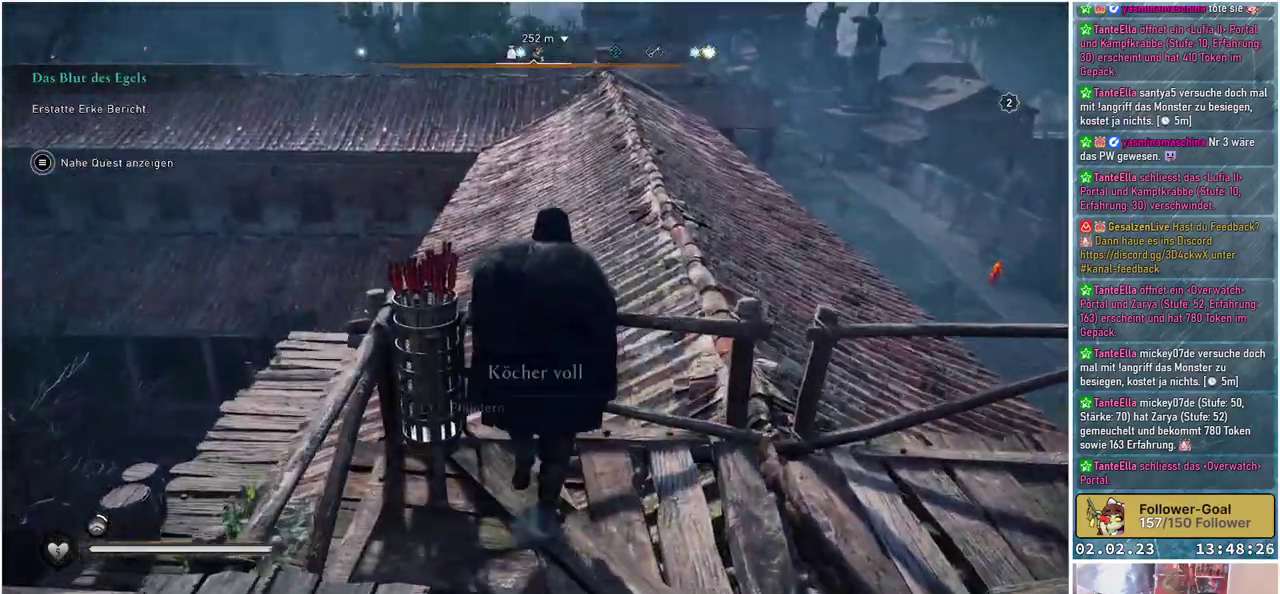
{"buttons": ["A"], "left_stick": "up", "right_stick": "center", "events": [[50, "Y", "down"], [117, "Y", "up"], [317, "A", "down"]]}
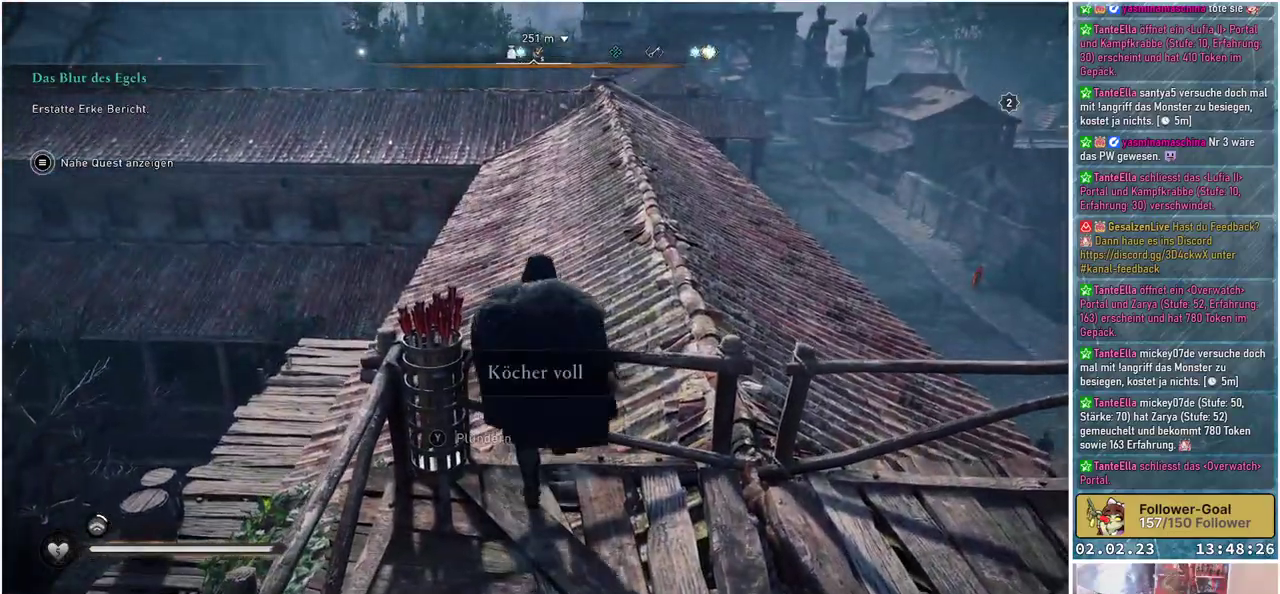
{"buttons": ["A"], "left_stick": "up", "right_stick": "center", "events": []}
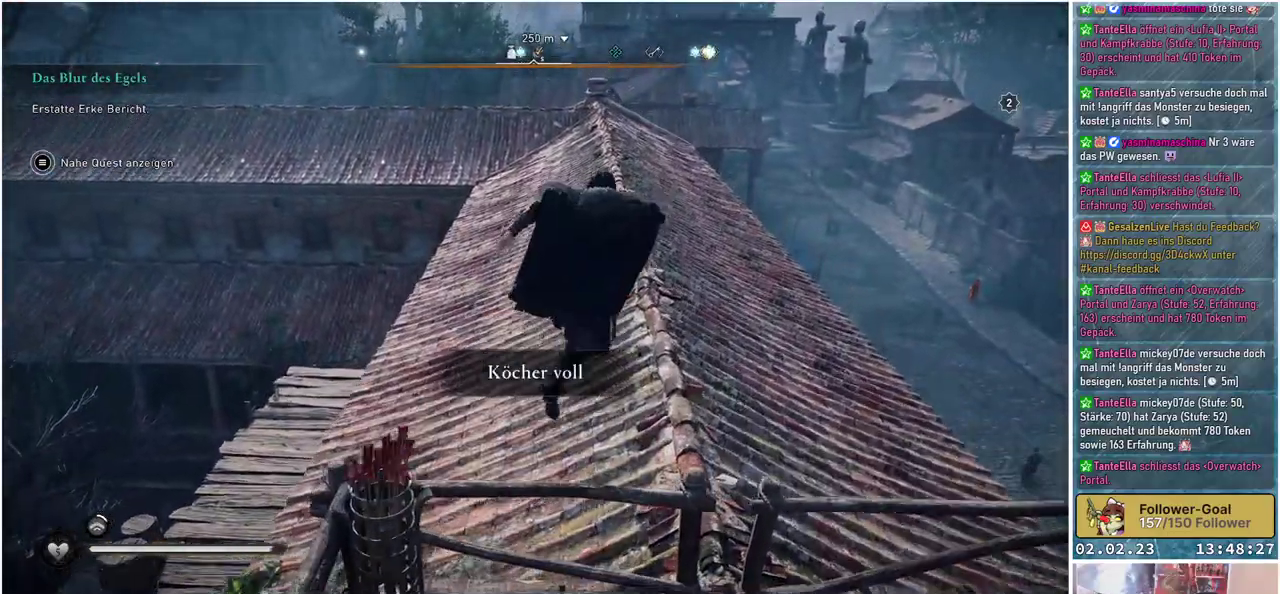
{"buttons": [], "left_stick": "up", "right_stick": "right", "events": [[67, "A", "up"], [317, "right_stick", "right"]]}
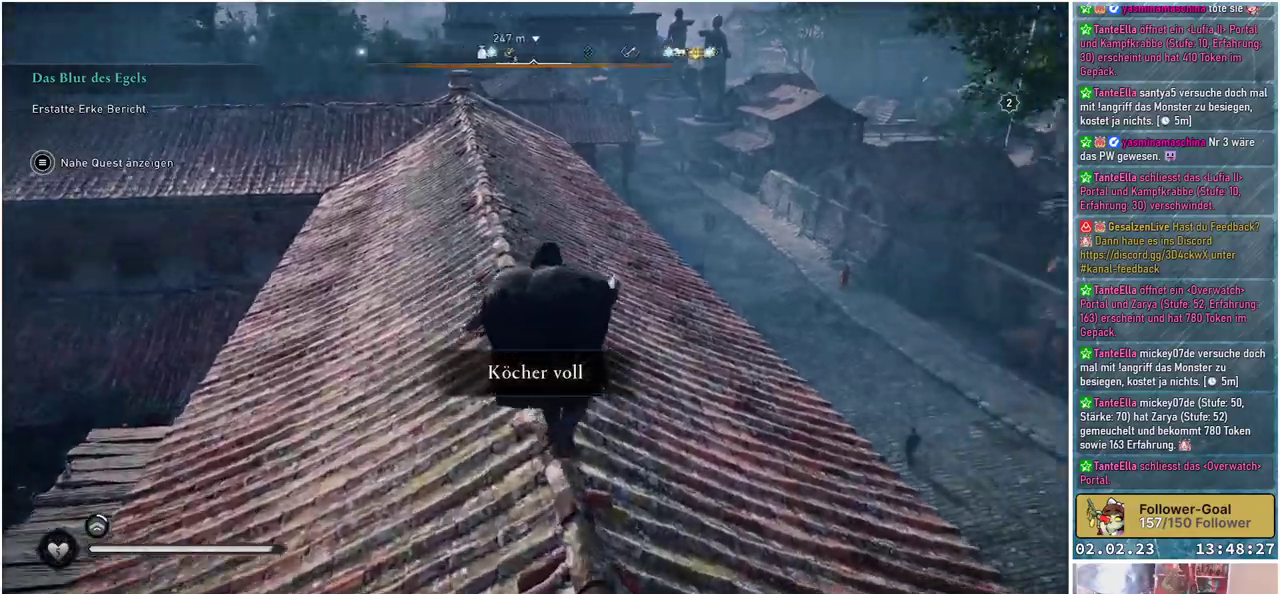
{"buttons": [], "left_stick": "up", "right_stick": "center", "events": [[150, "right_stick", "center"]]}
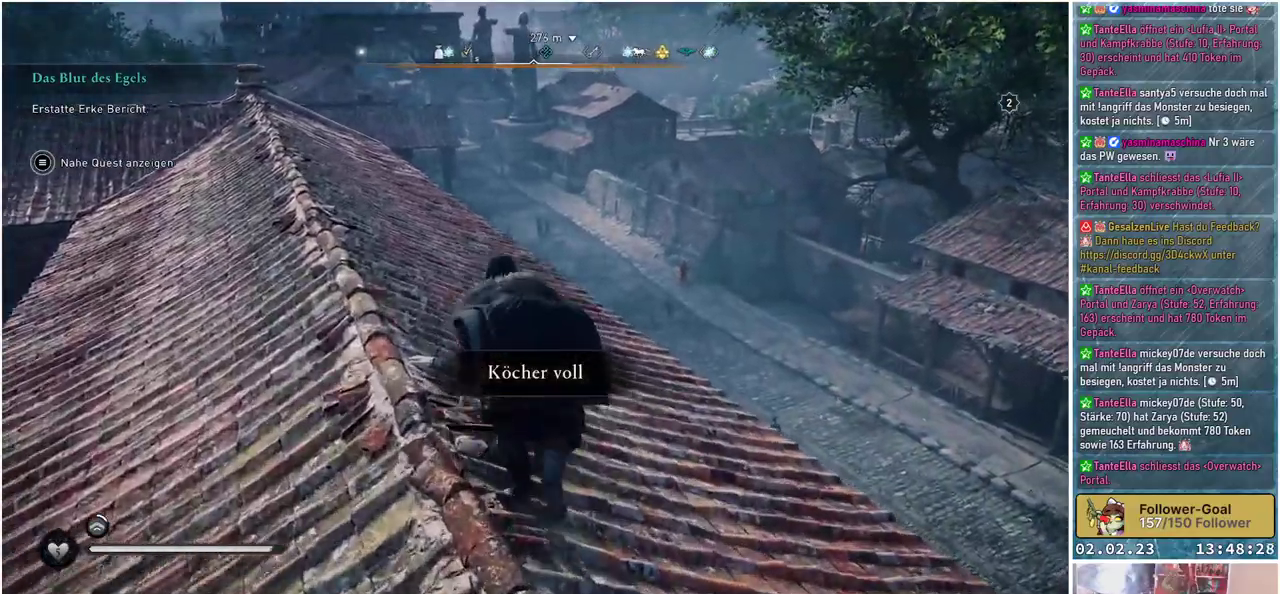
{"buttons": [], "left_stick": "up", "right_stick": "center", "events": []}
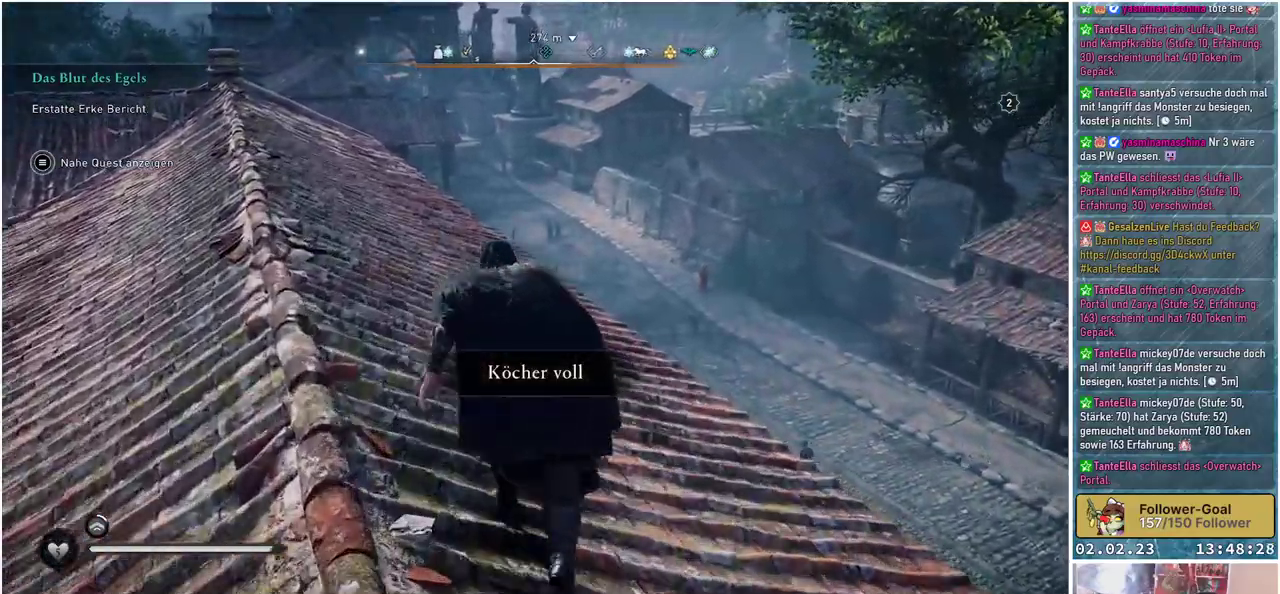
{"buttons": ["START"], "left_stick": "up", "right_stick": "center", "events": [[50, "START", "down"]]}
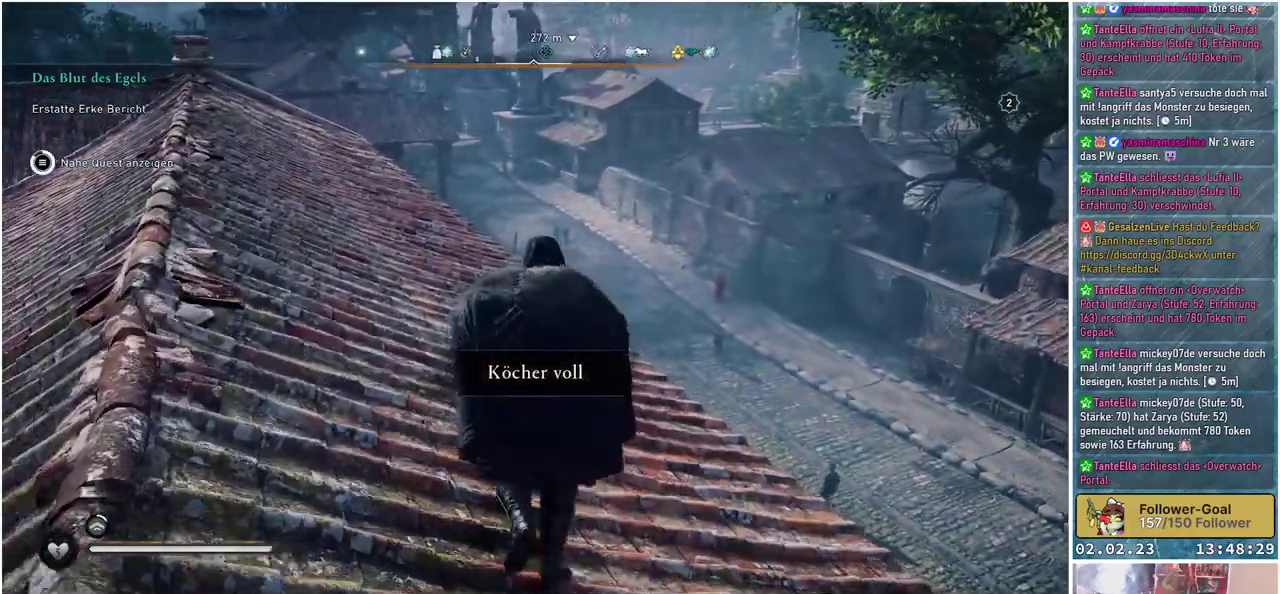
{"buttons": [], "left_stick": "up", "right_stick": "center", "events": [[434, "START", "up"]]}
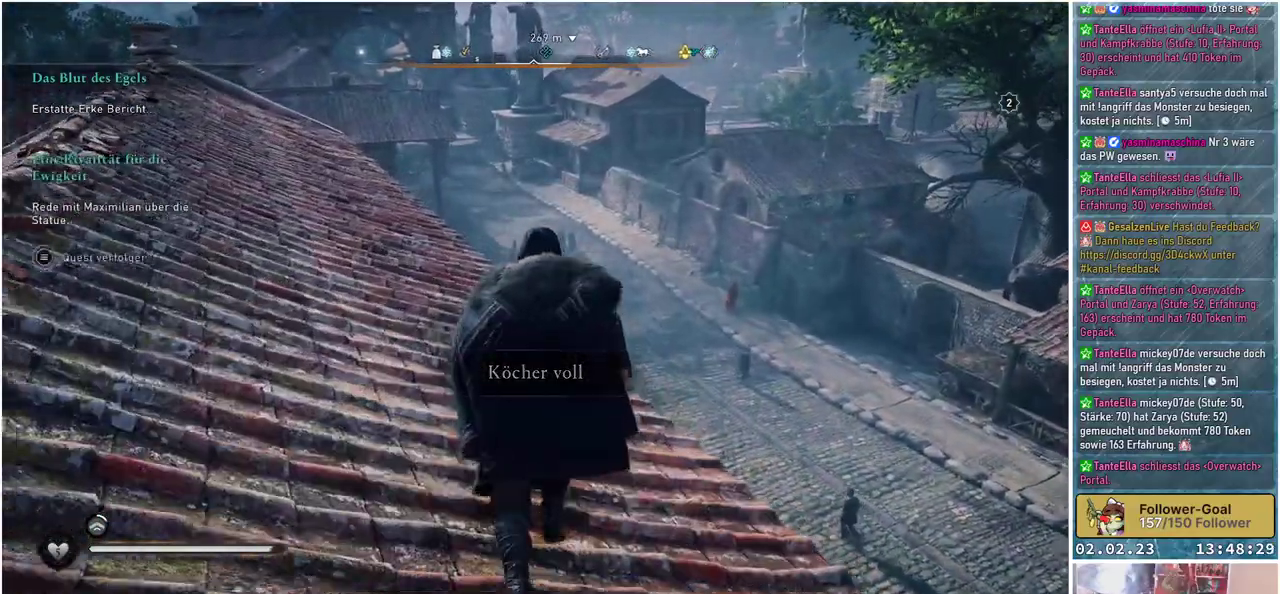
{"buttons": [], "left_stick": "up-left", "right_stick": "center", "events": [[267, "left_stick", "up-left"]]}
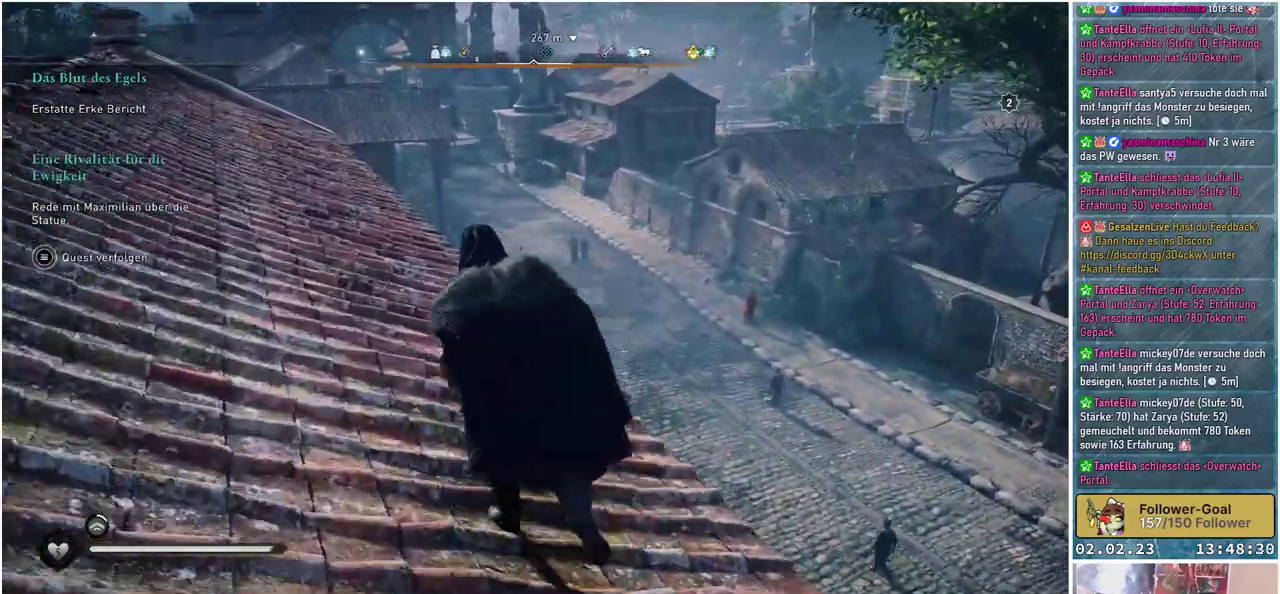
{"buttons": [], "left_stick": "up-left", "right_stick": "center", "events": []}
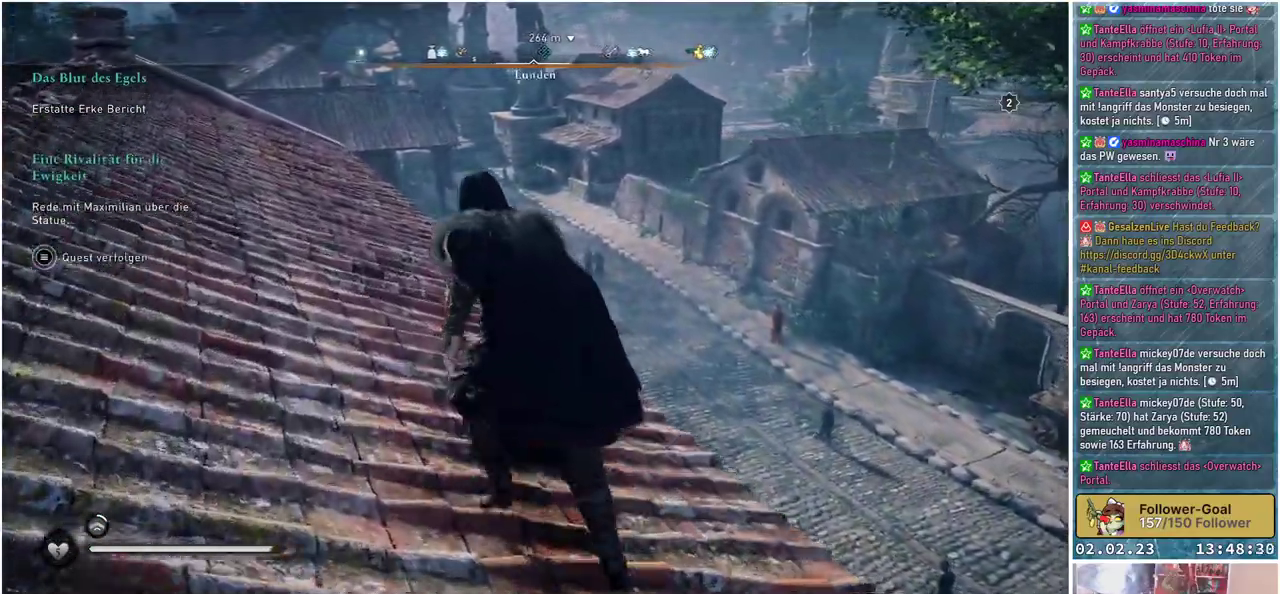
{"buttons": [], "left_stick": "up", "right_stick": "center", "events": [[317, "left_stick", "up"]]}
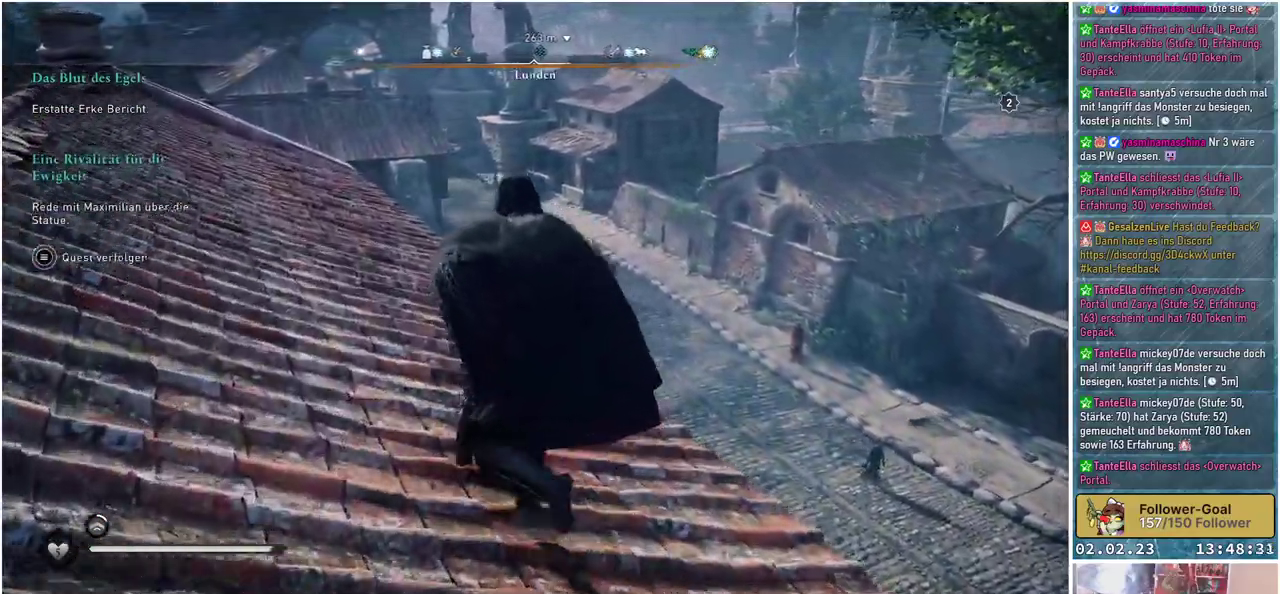
{"buttons": [], "left_stick": "up", "right_stick": "center", "events": []}
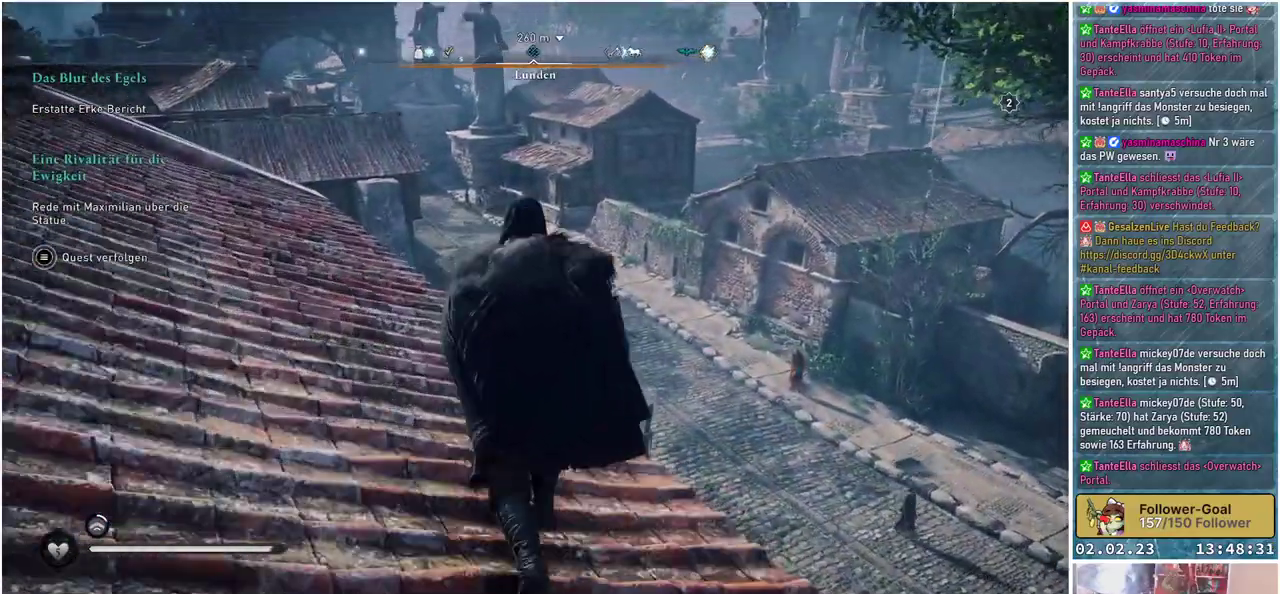
{"buttons": [], "left_stick": "center", "right_stick": "right", "events": [[83, "left_stick", "center"], [317, "right_stick", "right"]]}
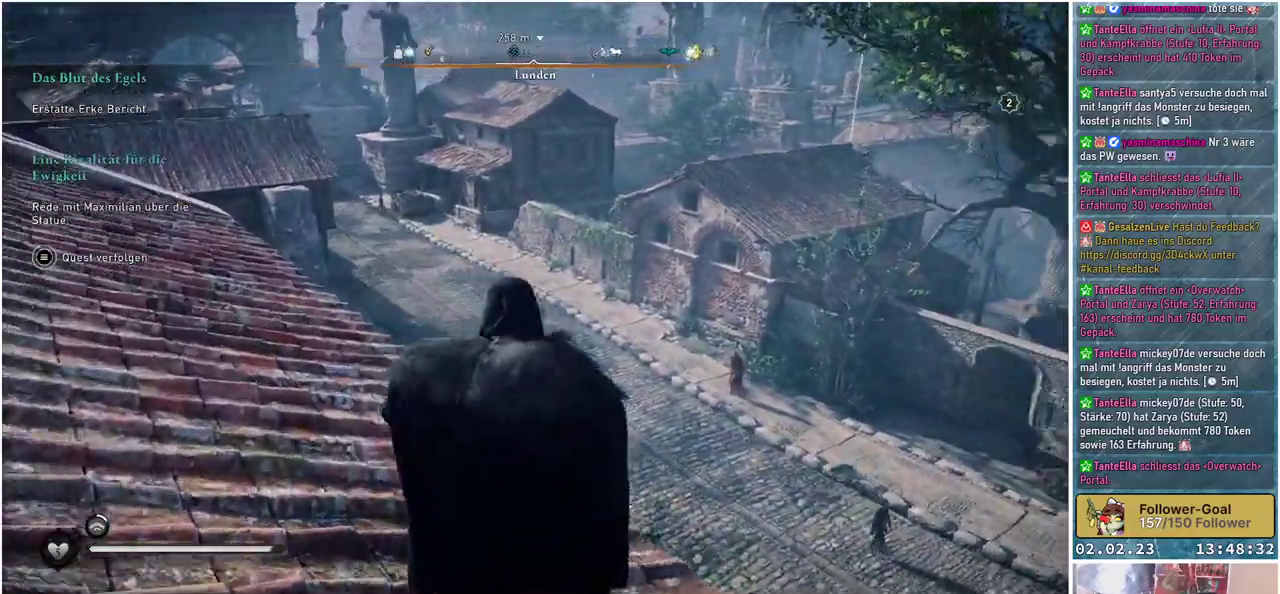
{"buttons": [], "left_stick": "center", "right_stick": "right", "events": []}
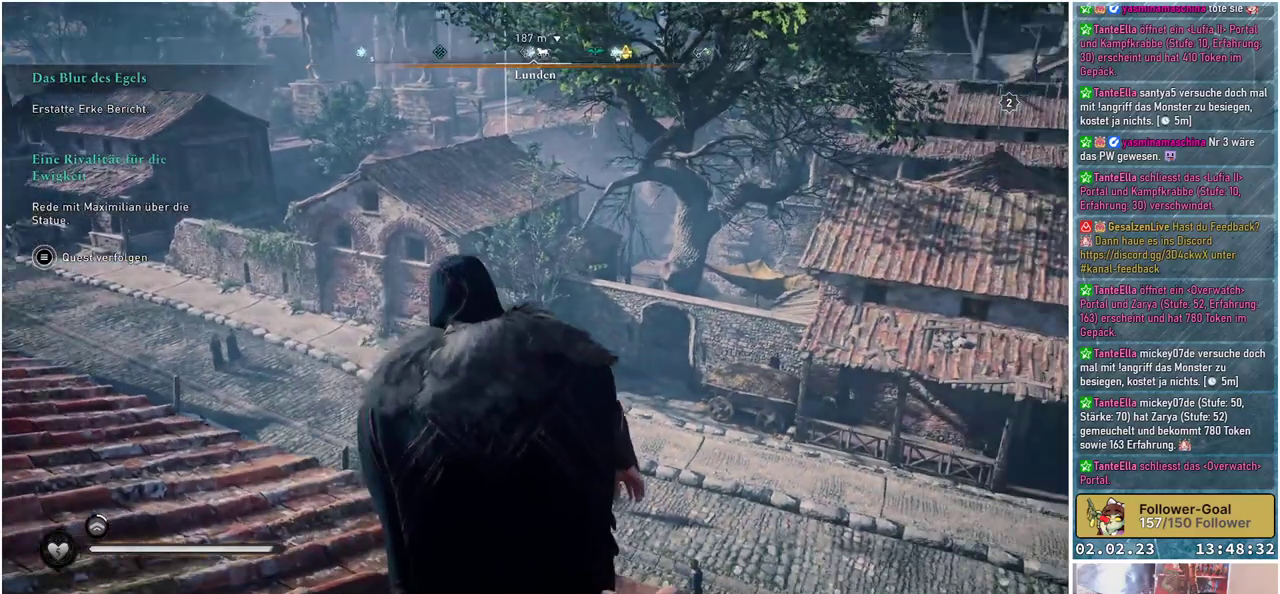
{"buttons": [], "left_stick": "center", "right_stick": "center", "events": [[183, "right_stick", "center"]]}
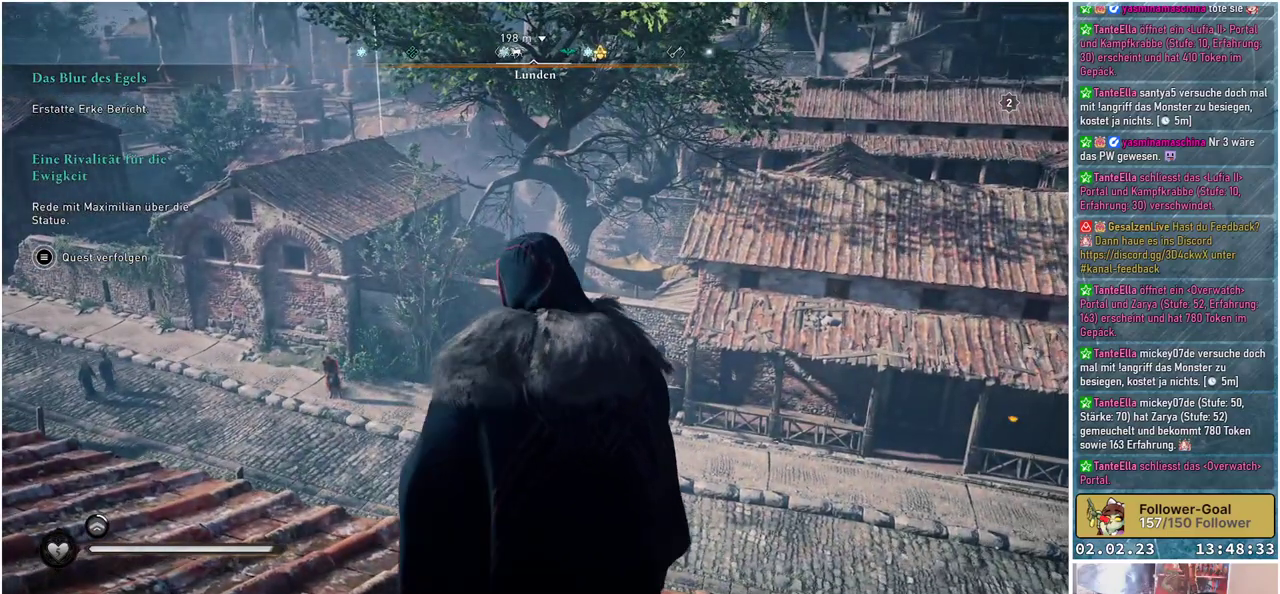
{"buttons": [], "left_stick": "center", "right_stick": "center", "events": [[267, "SELECT", "down"], [401, "SELECT", "up"]]}
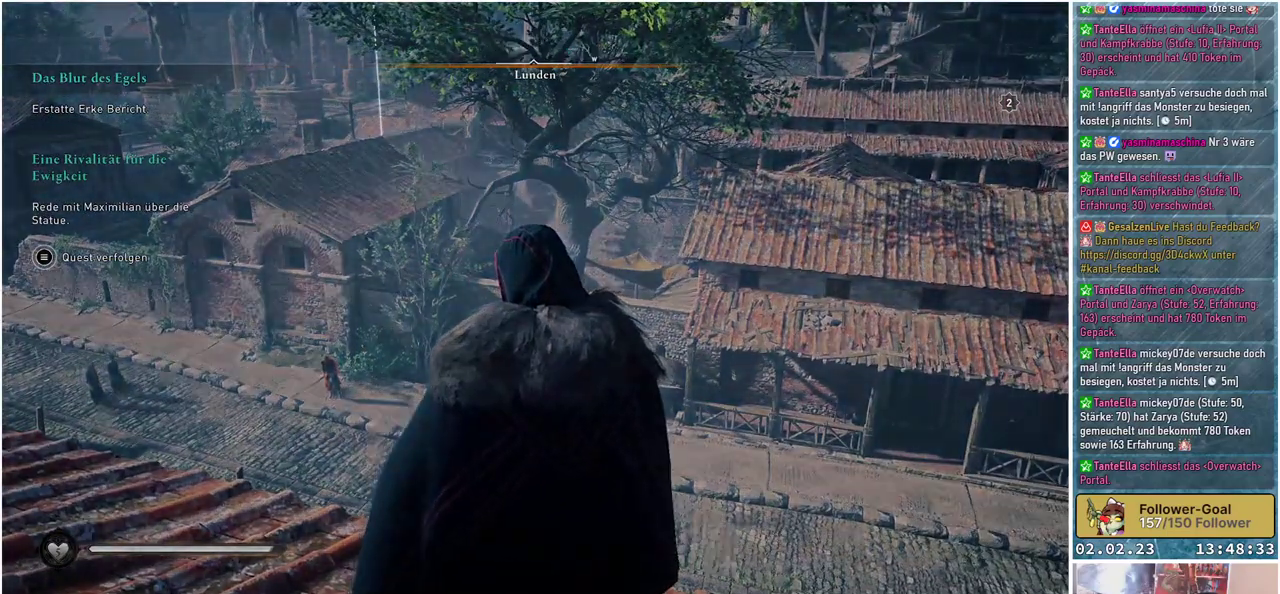
{"buttons": [], "left_stick": "center", "right_stick": "center", "events": []}
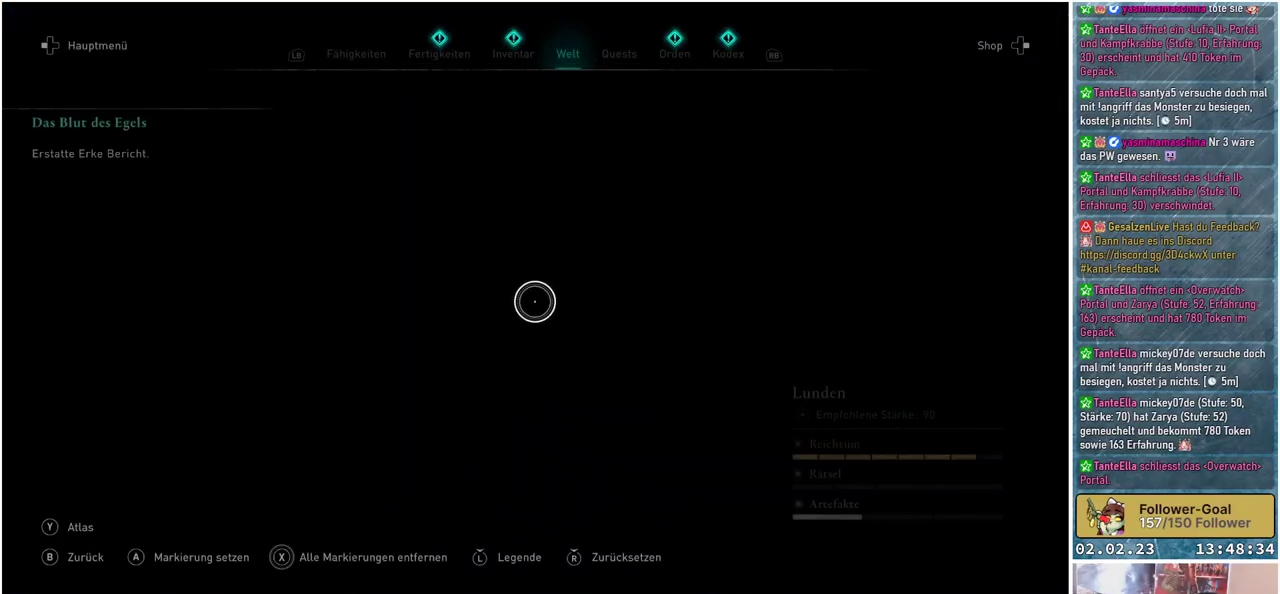
{"buttons": [], "left_stick": "center", "right_stick": "center", "events": []}
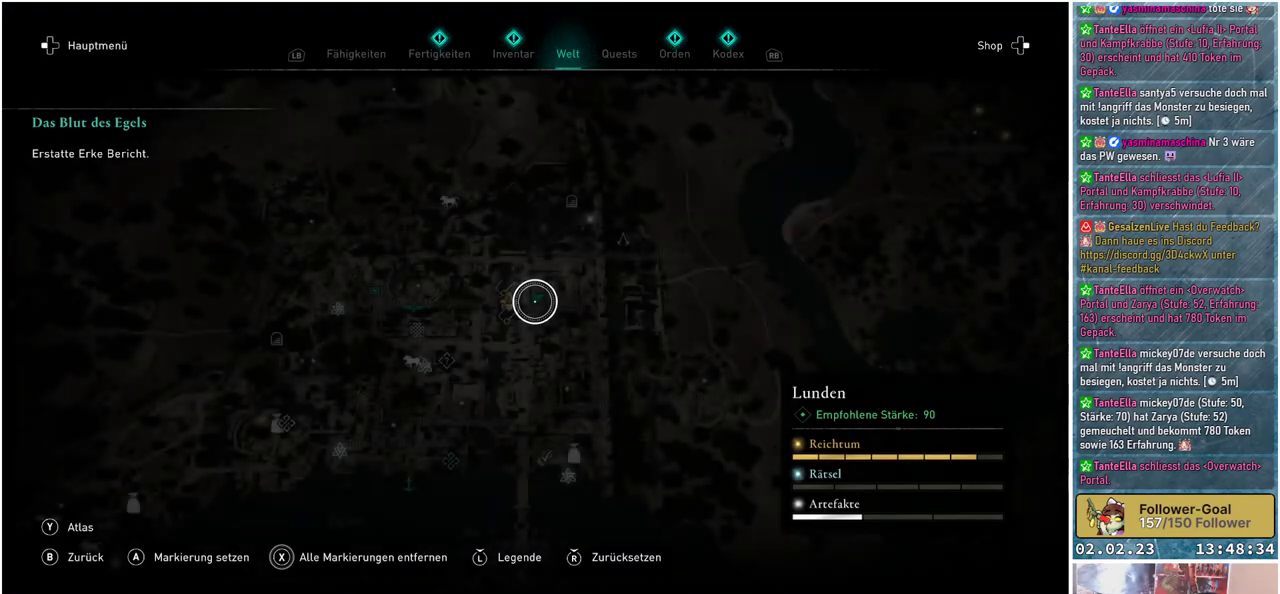
{"buttons": [], "left_stick": "center", "right_stick": "center", "events": []}
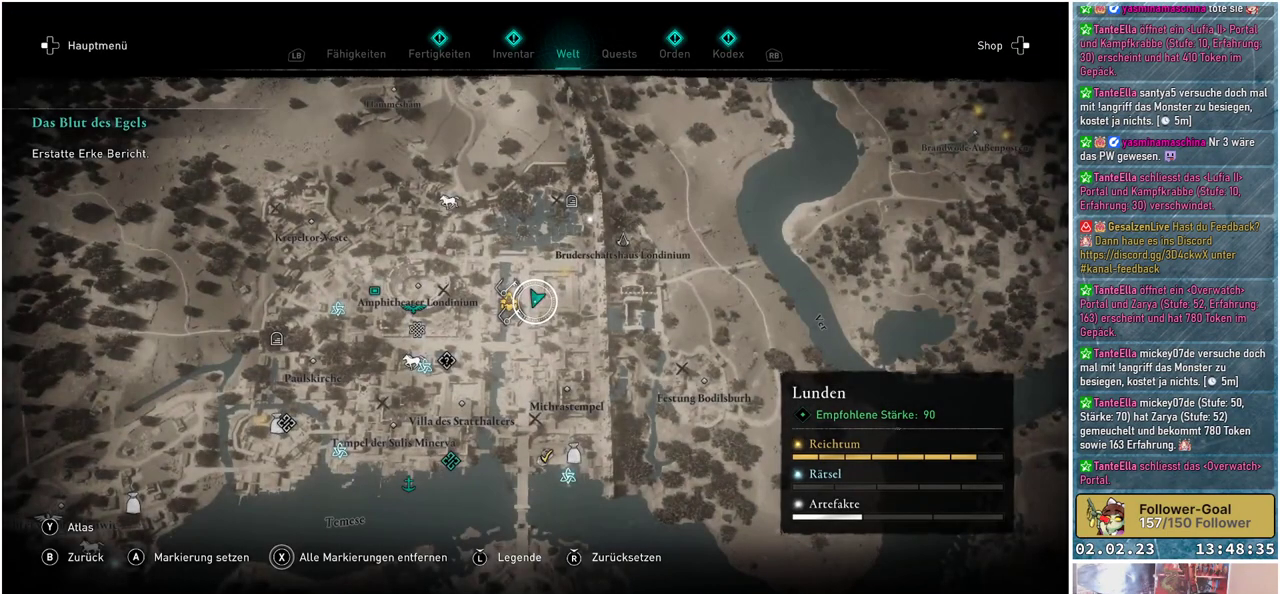
{"buttons": [], "left_stick": "center", "right_stick": "up", "events": [[450, "right_stick", "up"]]}